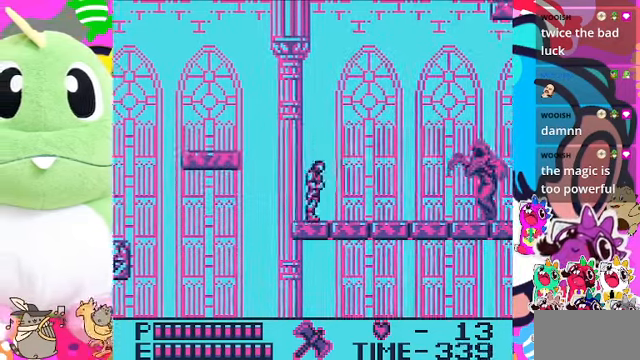
Gameplay with a controller (PlayStation layout); each line is a JSON object with the inputs held at the frame after it. "events" lists button and stick changes between this image and that frame as [ms after this image, input, new state], when the widget could be followed in between. Not read: L3.
{"buttons": ["SQUARE", "DPAD_RIGHT"], "left_stick": "center", "right_stick": "center", "events": [[67, "CROSS", "down"], [367, "CROSS", "up"], [367, "SQUARE", "down"]]}
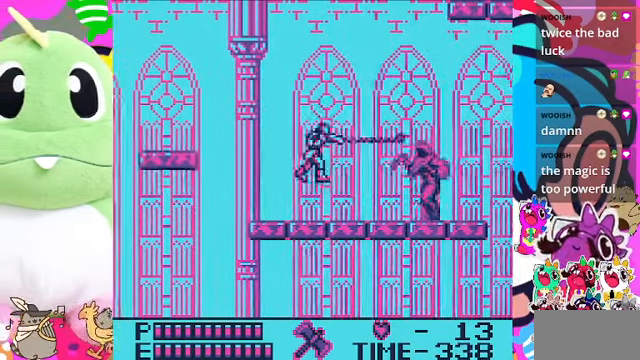
{"buttons": [], "left_stick": "center", "right_stick": "center", "events": [[200, "DPAD_RIGHT", "up"], [200, "SQUARE", "up"], [367, "SQUARE", "down"], [500, "SQUARE", "up"]]}
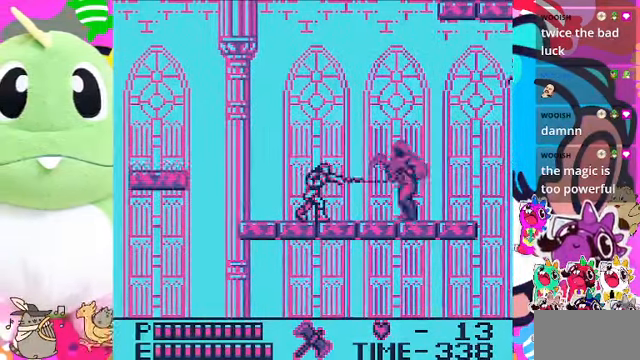
{"buttons": ["SQUARE"], "left_stick": "center", "right_stick": "center", "events": [[400, "SQUARE", "down"]]}
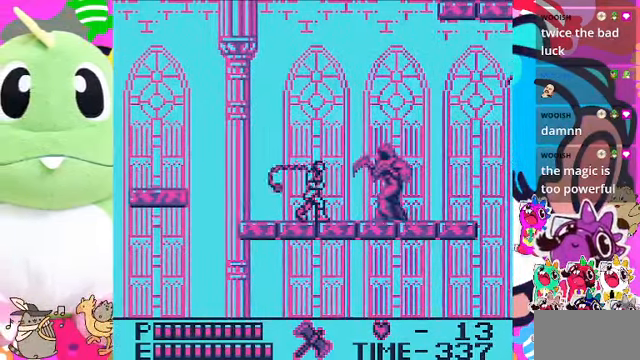
{"buttons": ["SQUARE"], "left_stick": "center", "right_stick": "center", "events": [[100, "SQUARE", "up"], [467, "SQUARE", "down"]]}
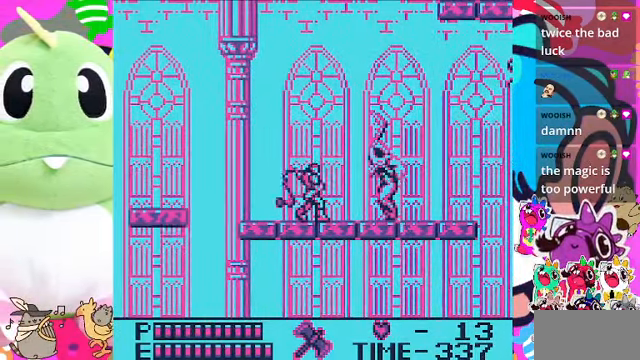
{"buttons": ["DPAD_DOWN"], "left_stick": "center", "right_stick": "center", "events": [[167, "DPAD_DOWN", "down"], [167, "SQUARE", "up"]]}
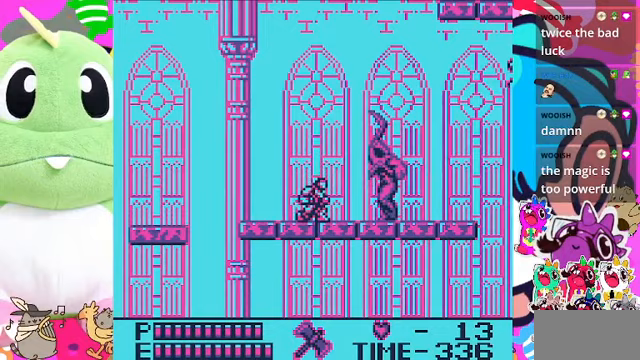
{"buttons": ["DPAD_DOWN"], "left_stick": "center", "right_stick": "center", "events": [[167, "SQUARE", "down"], [300, "SQUARE", "up"]]}
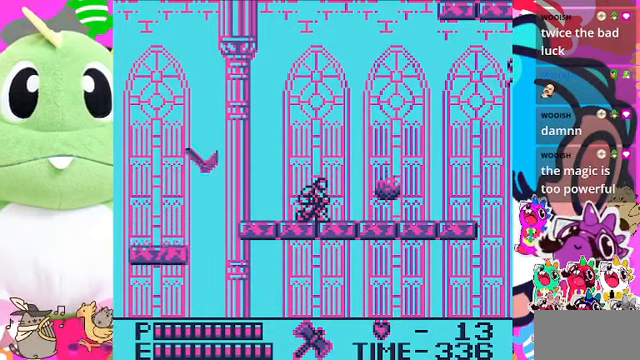
{"buttons": ["DPAD_RIGHT"], "left_stick": "center", "right_stick": "center", "events": [[400, "DPAD_DOWN", "up"], [500, "DPAD_RIGHT", "down"]]}
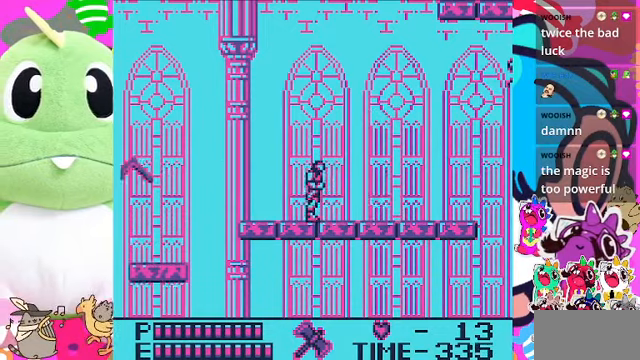
{"buttons": [], "left_stick": "center", "right_stick": "center", "events": [[133, "DPAD_RIGHT", "up"], [200, "DPAD_LEFT", "down"], [300, "DPAD_LEFT", "up"]]}
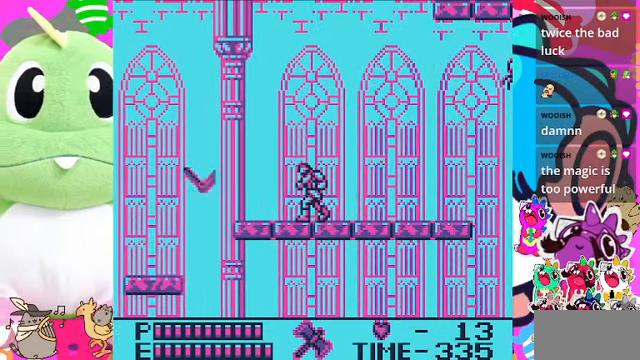
{"buttons": ["CROSS"], "left_stick": "center", "right_stick": "center", "events": [[200, "CROSS", "down"]]}
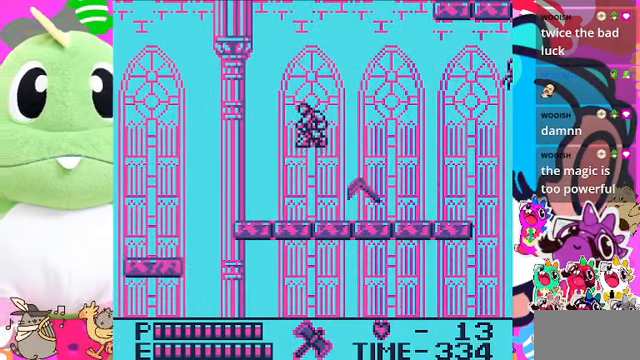
{"buttons": ["DPAD_RIGHT"], "left_stick": "center", "right_stick": "center", "events": [[133, "CROSS", "up"], [200, "DPAD_RIGHT", "down"]]}
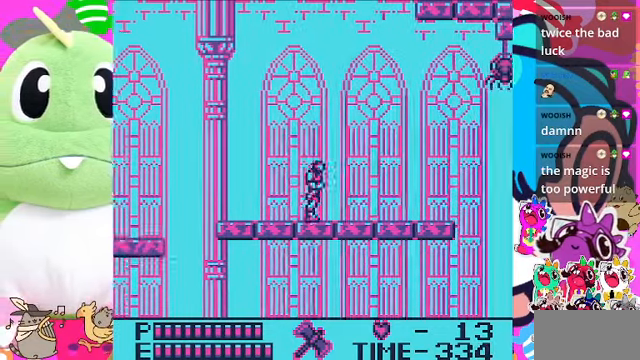
{"buttons": ["DPAD_RIGHT"], "left_stick": "center", "right_stick": "center", "events": []}
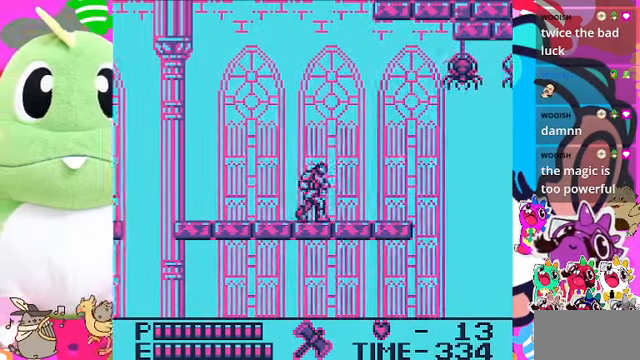
{"buttons": ["DPAD_RIGHT"], "left_stick": "center", "right_stick": "center", "events": []}
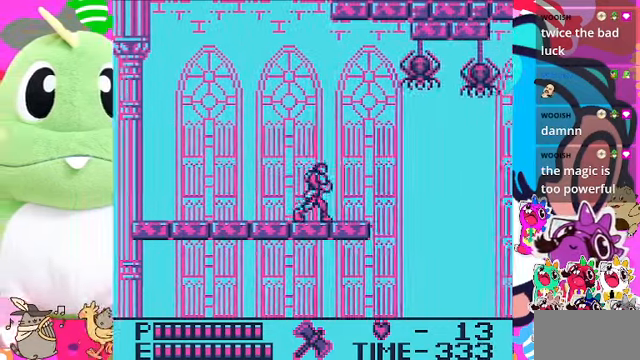
{"buttons": [], "left_stick": "center", "right_stick": "center", "events": [[500, "DPAD_RIGHT", "up"]]}
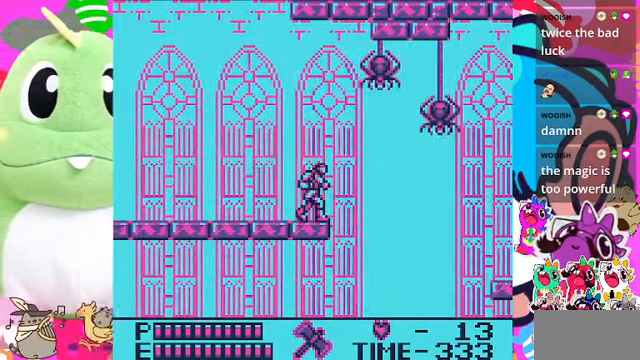
{"buttons": [], "left_stick": "center", "right_stick": "center", "events": []}
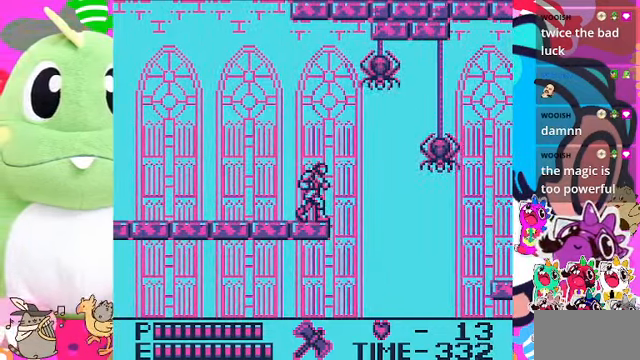
{"buttons": [], "left_stick": "center", "right_stick": "center", "events": [[233, "DPAD_RIGHT", "down"], [300, "DPAD_RIGHT", "up"]]}
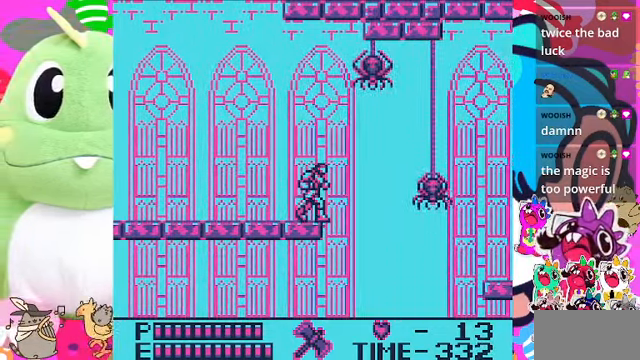
{"buttons": [], "left_stick": "center", "right_stick": "center", "events": [[167, "L2", "down"], [233, "L2", "up"]]}
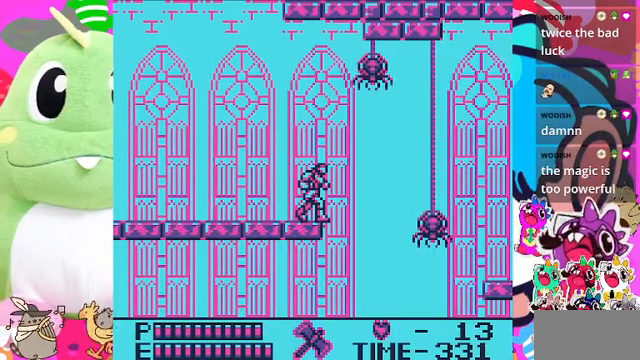
{"buttons": [], "left_stick": "center", "right_stick": "center", "events": []}
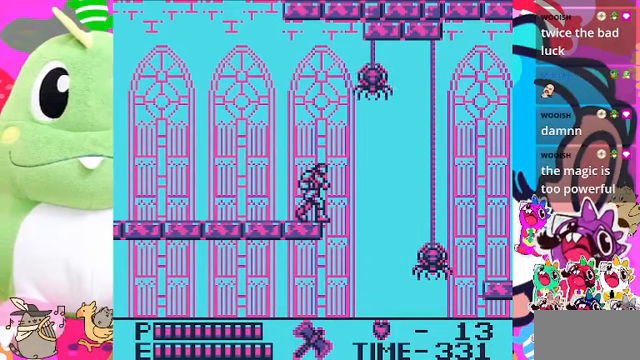
{"buttons": [], "left_stick": "center", "right_stick": "center"}
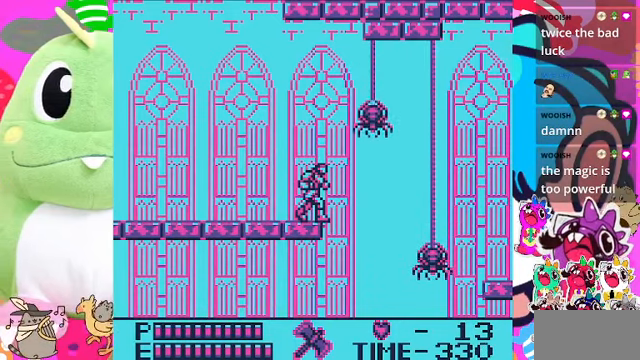
{"buttons": ["DPAD_DOWN"], "left_stick": "center", "right_stick": "center", "events": [[500, "DPAD_DOWN", "down"]]}
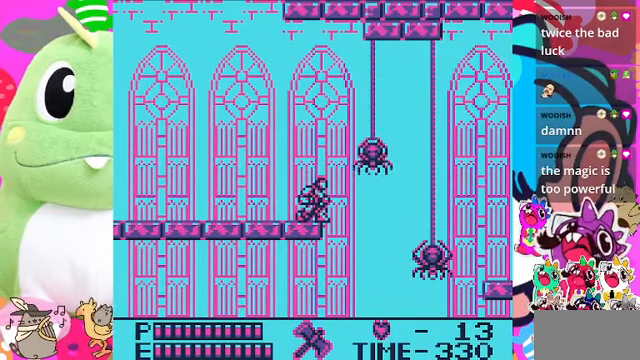
{"buttons": ["DPAD_DOWN"], "left_stick": "center", "right_stick": "center", "events": []}
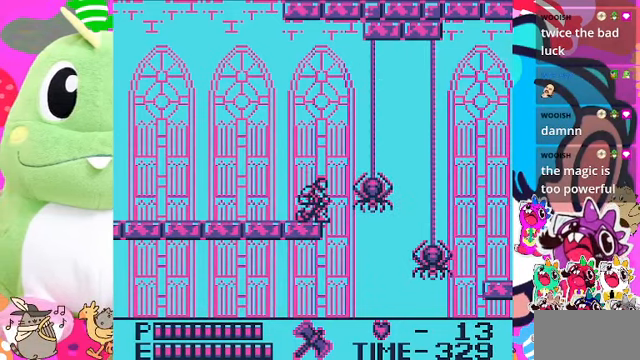
{"buttons": ["DPAD_DOWN"], "left_stick": "center", "right_stick": "center", "events": [[66, "SQUARE", "down"], [266, "SQUARE", "up"]]}
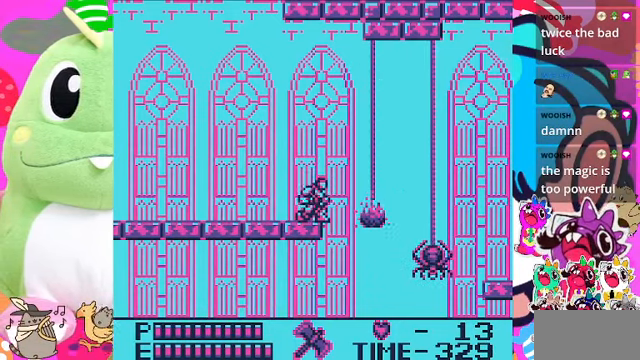
{"buttons": [], "left_stick": "center", "right_stick": "center", "events": [[33, "DPAD_DOWN", "up"], [233, "DPAD_UP", "down"], [300, "SQUARE", "down"], [366, "DPAD_UP", "up"], [400, "SQUARE", "up"]]}
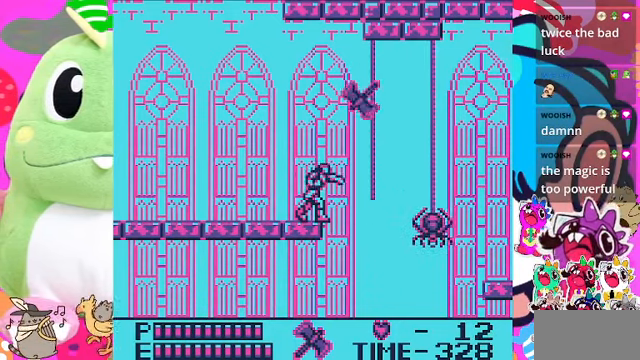
{"buttons": [], "left_stick": "center", "right_stick": "center", "events": []}
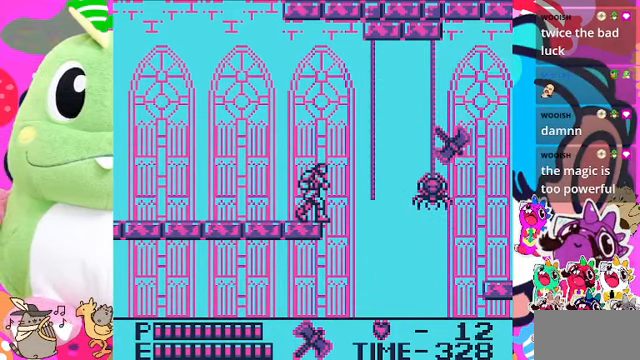
{"buttons": [], "left_stick": "center", "right_stick": "center", "events": []}
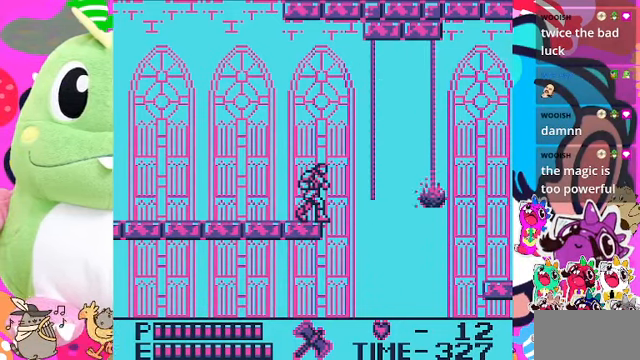
{"buttons": [], "left_stick": "center", "right_stick": "center", "events": []}
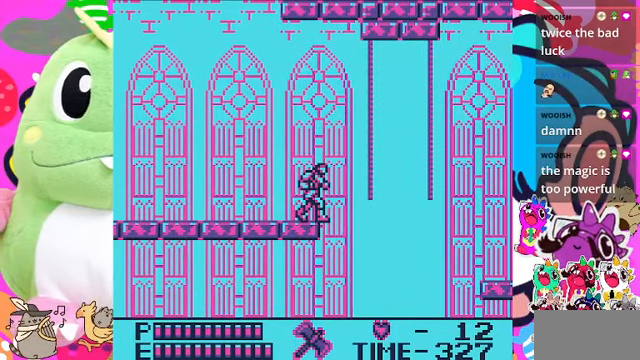
{"buttons": ["CROSS", "DPAD_UP", "DPAD_RIGHT"], "left_stick": "center", "right_stick": "center", "events": [[66, "DPAD_RIGHT", "down"], [166, "CROSS", "down"], [466, "DPAD_UP", "down"]]}
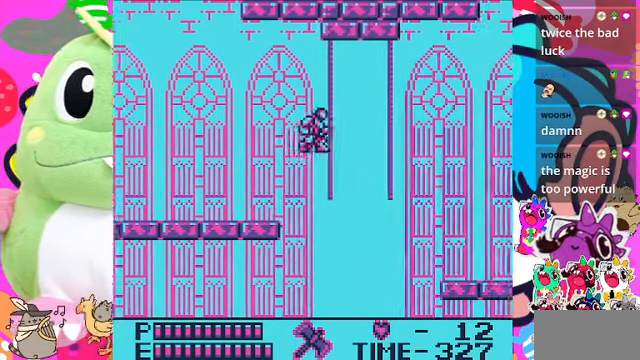
{"buttons": ["DPAD_UP"], "left_stick": "center", "right_stick": "center", "events": [[100, "DPAD_RIGHT", "up"], [200, "CROSS", "up"]]}
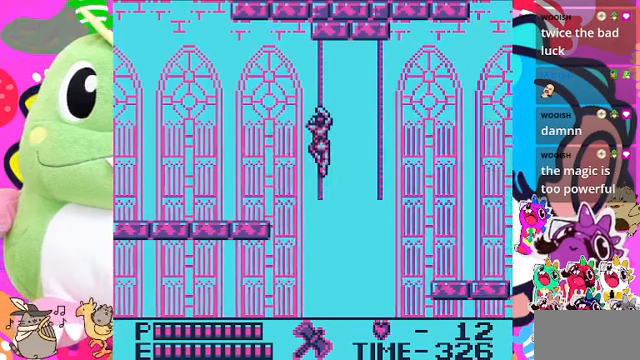
{"buttons": ["DPAD_UP"], "left_stick": "center", "right_stick": "center", "events": []}
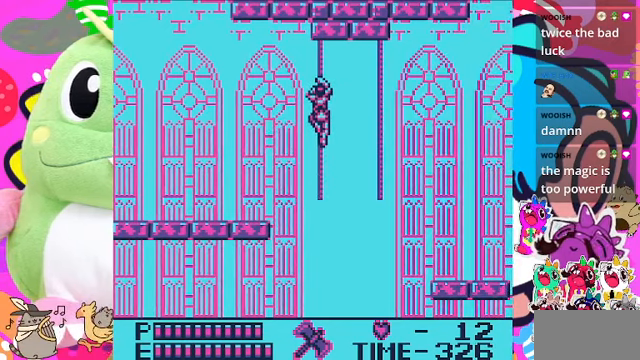
{"buttons": ["DPAD_UP"], "left_stick": "center", "right_stick": "center", "events": []}